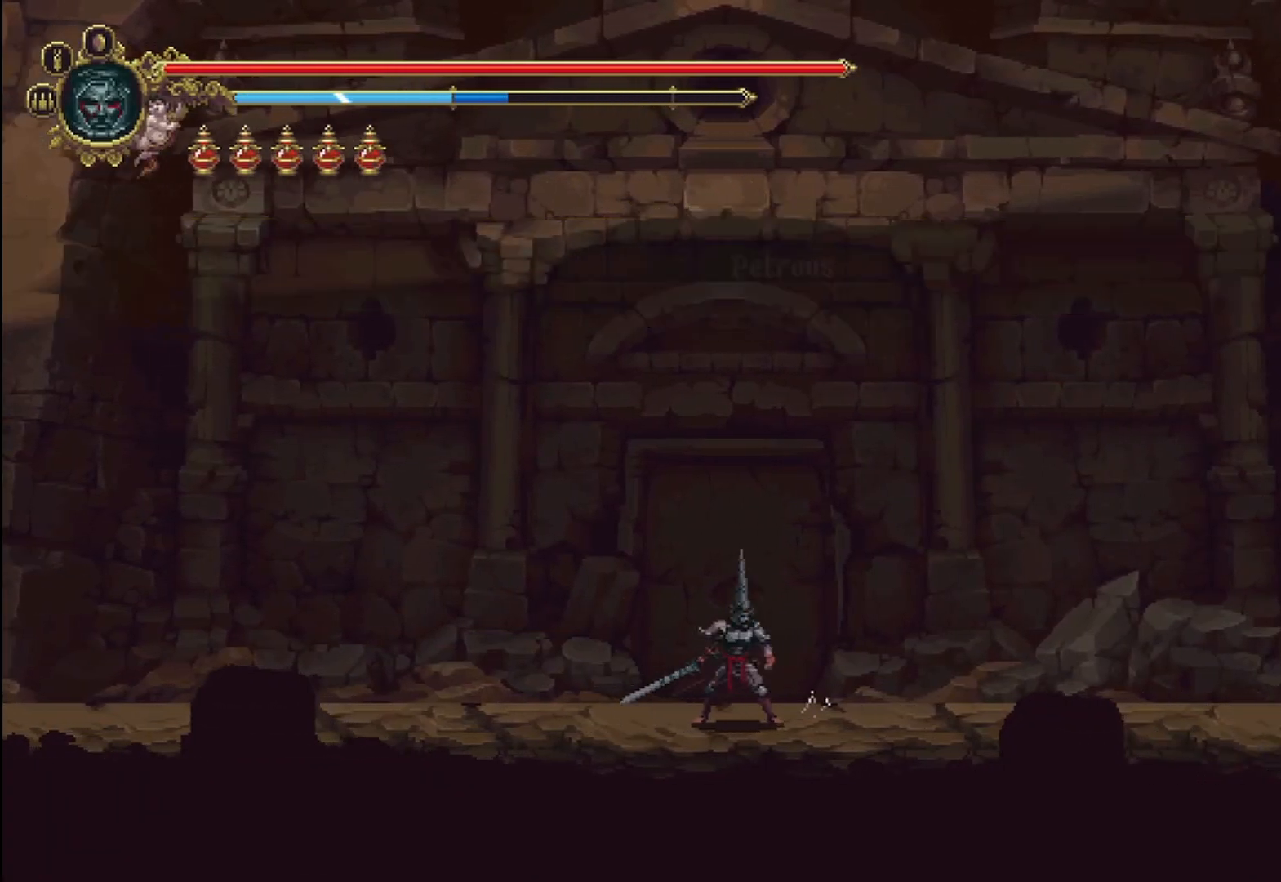
Gameplay with a controller (Xbox layout); each line is a JSON object with the inputs held at the frame after it. "events" lists button and stick changes between this image and that frame as [ms after this image, input, new state], when the widget could be followed in between.
{"buttons": [], "left_stick": "center", "right_stick": "center", "events": []}
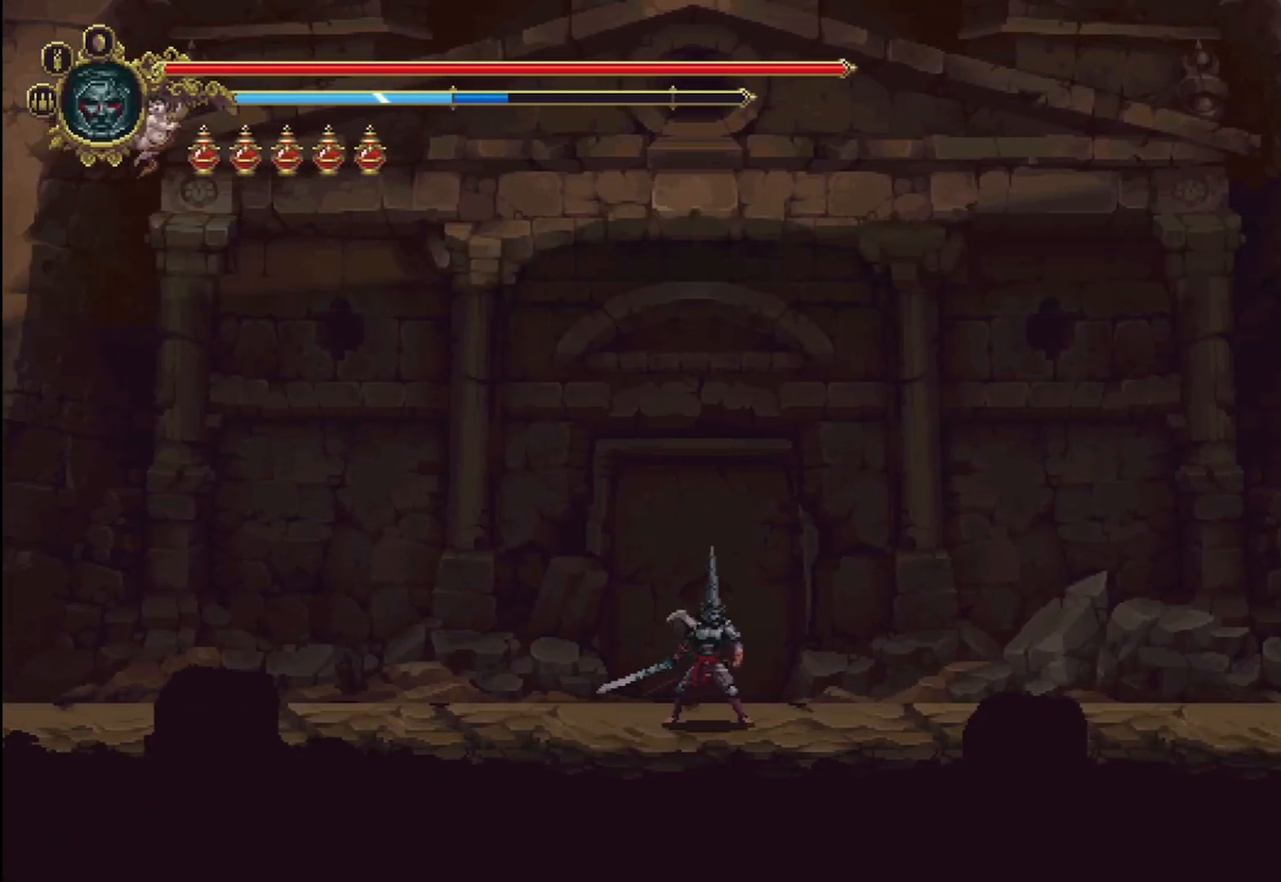
{"buttons": [], "left_stick": "center", "right_stick": "center", "events": []}
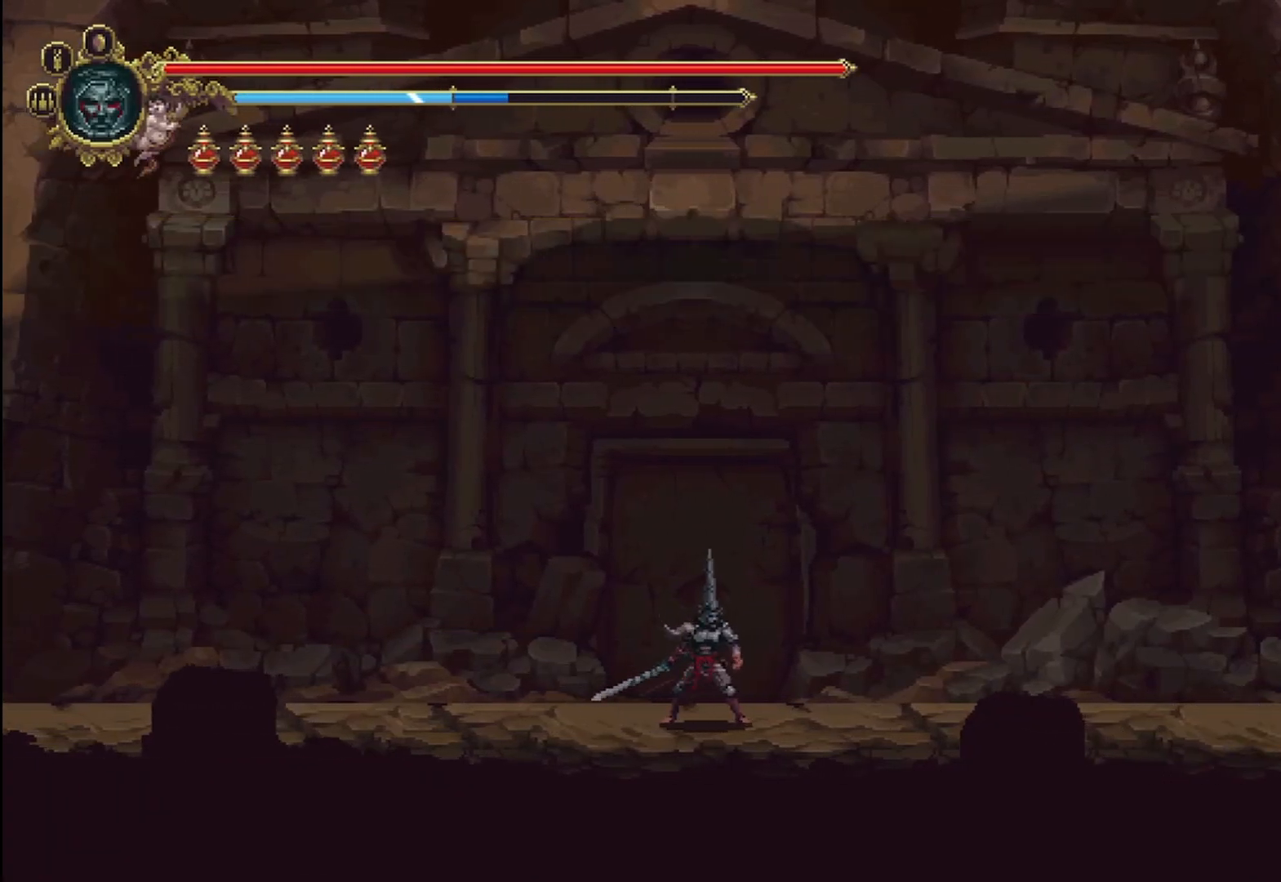
{"buttons": ["A"], "left_stick": "right", "right_stick": "center", "events": [[42, "left_stick", "right"], [417, "A", "down"]]}
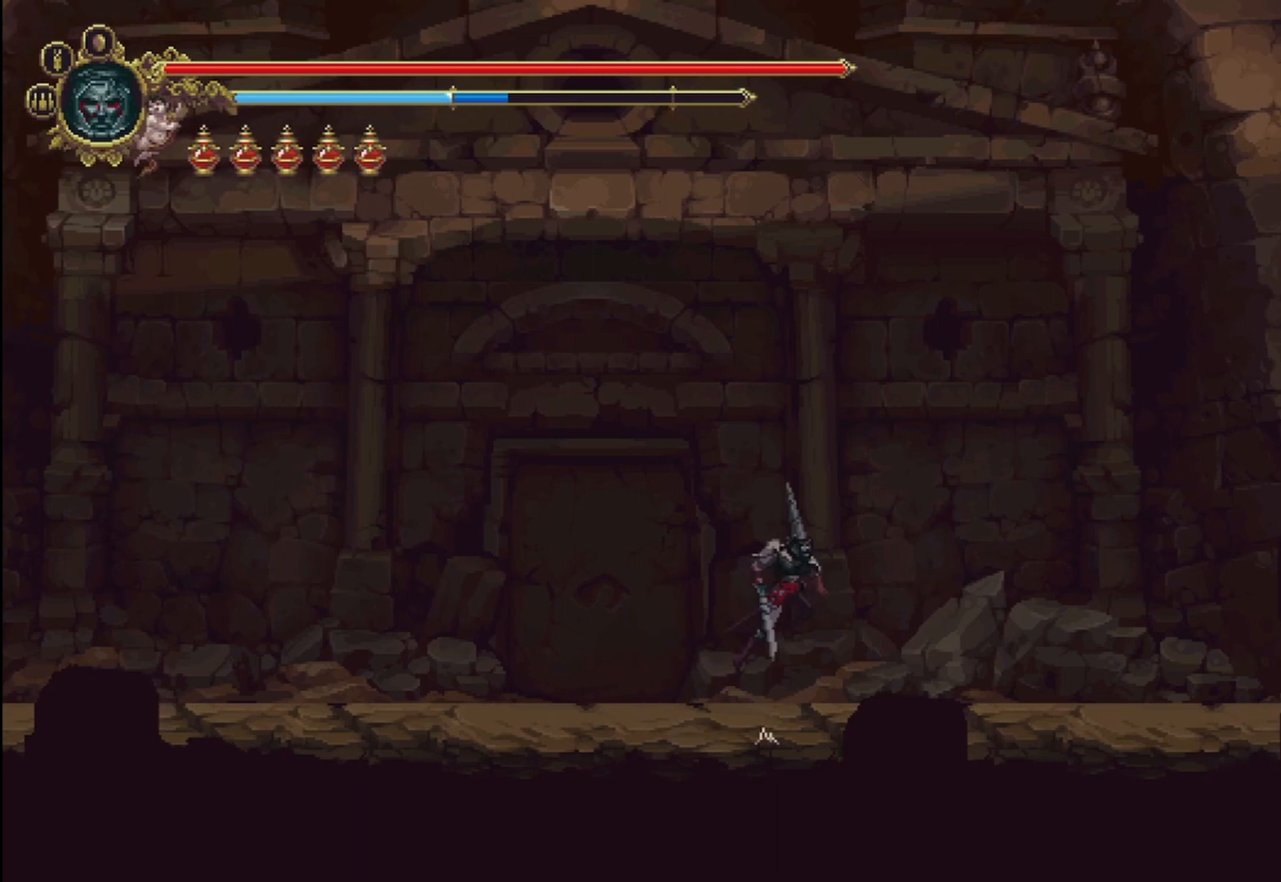
{"buttons": [], "left_stick": "up-right", "right_stick": "center", "events": [[42, "left_stick", "up-right"], [458, "A", "up"]]}
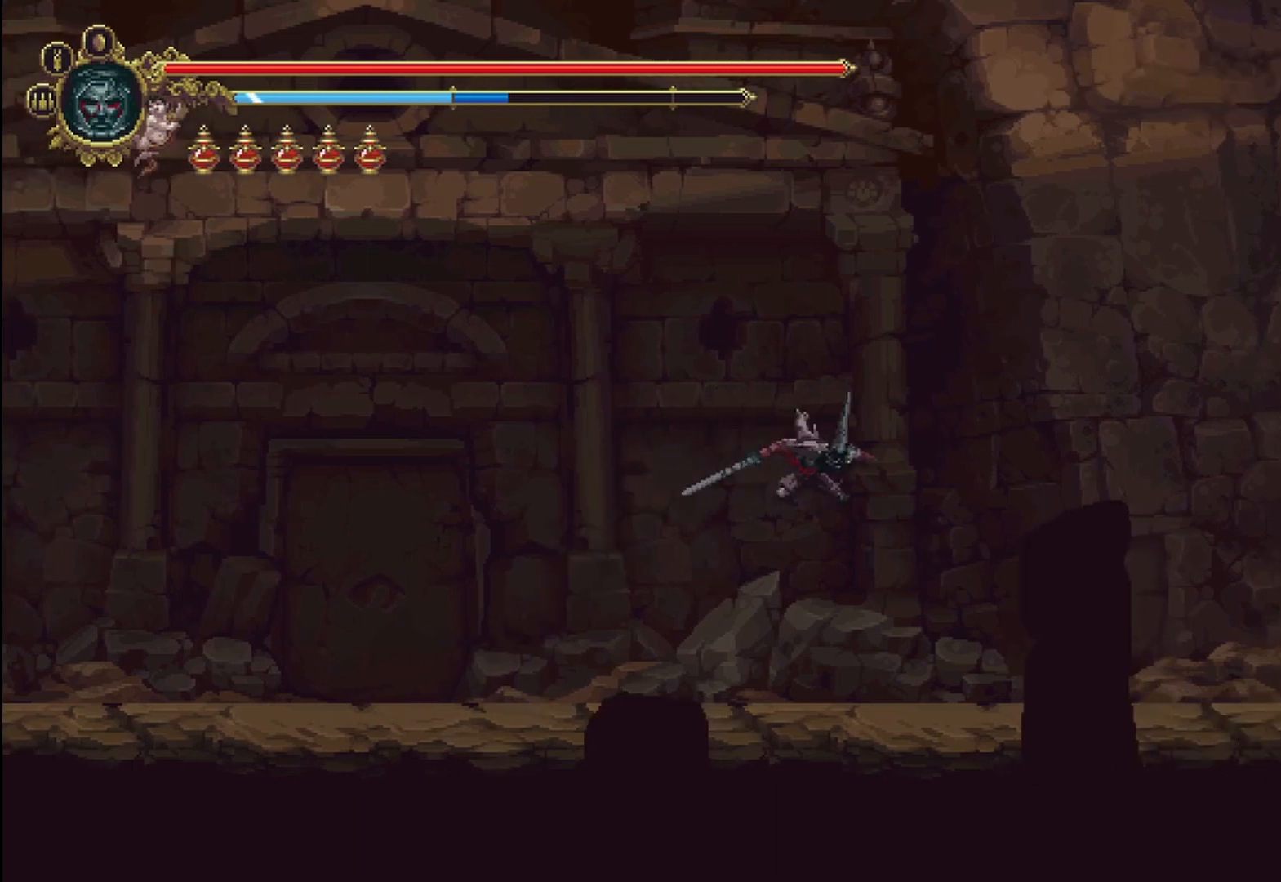
{"buttons": [], "left_stick": "up-right", "right_stick": "center", "events": []}
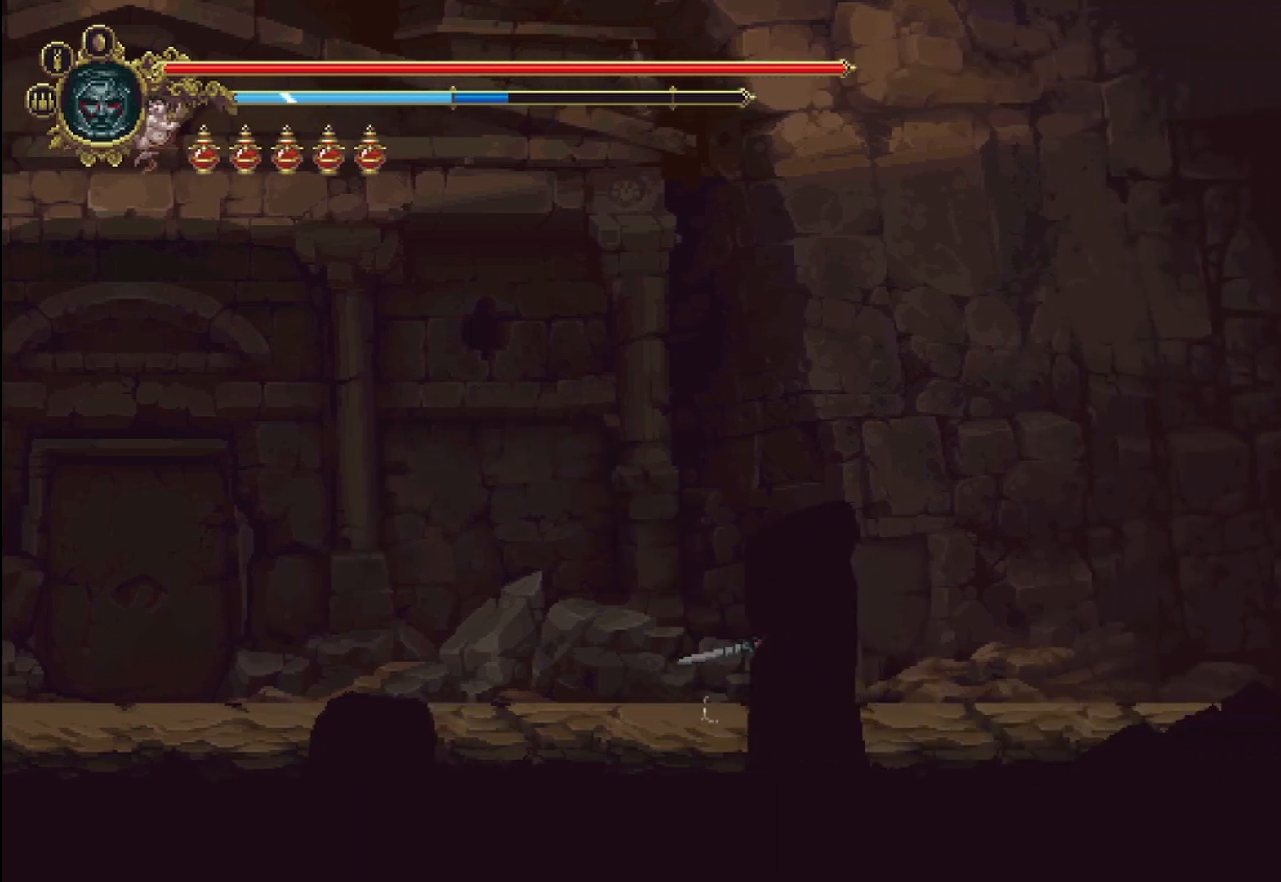
{"buttons": [], "left_stick": "up-right", "right_stick": "center", "events": [[42, "R2", "down"], [208, "R2", "up"]]}
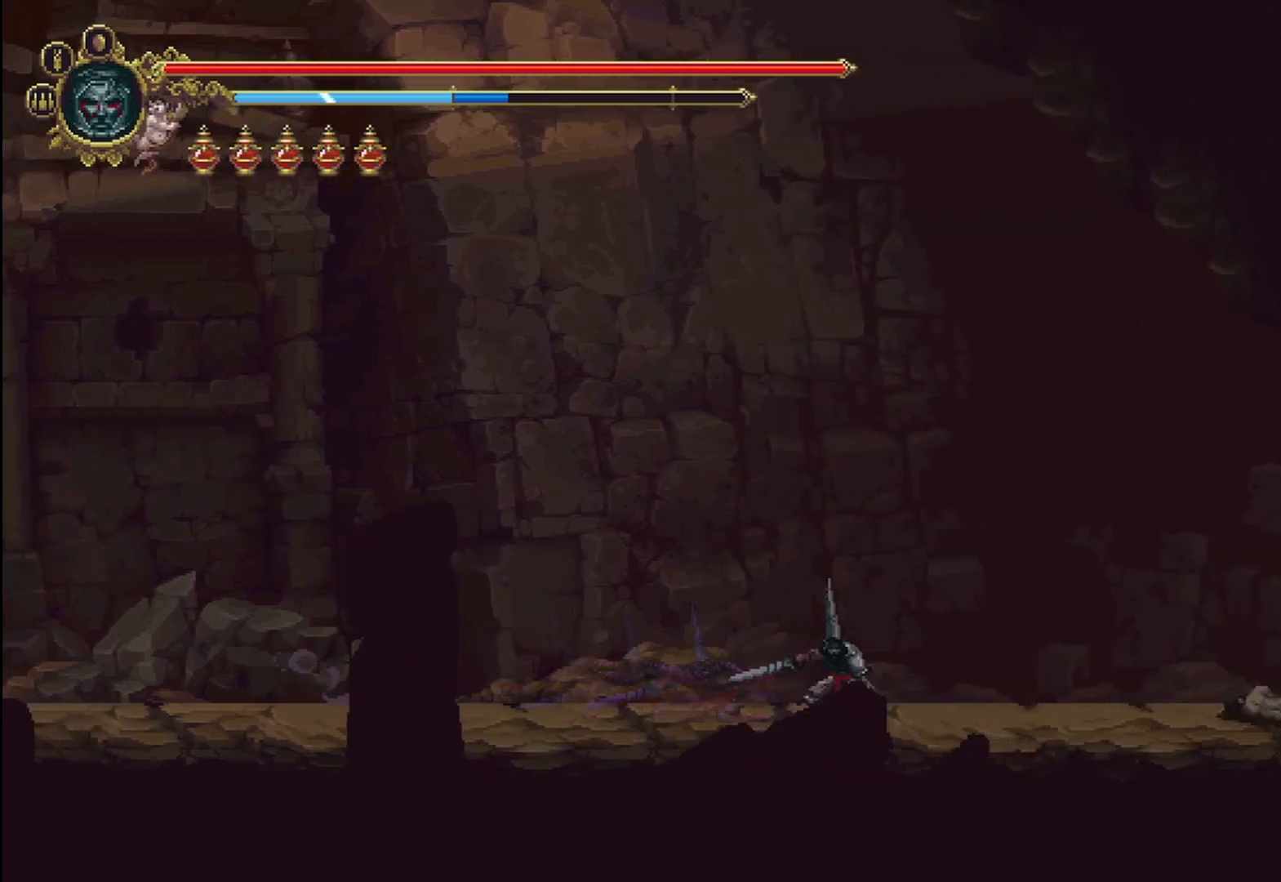
{"buttons": [], "left_stick": "up-right", "right_stick": "center", "events": []}
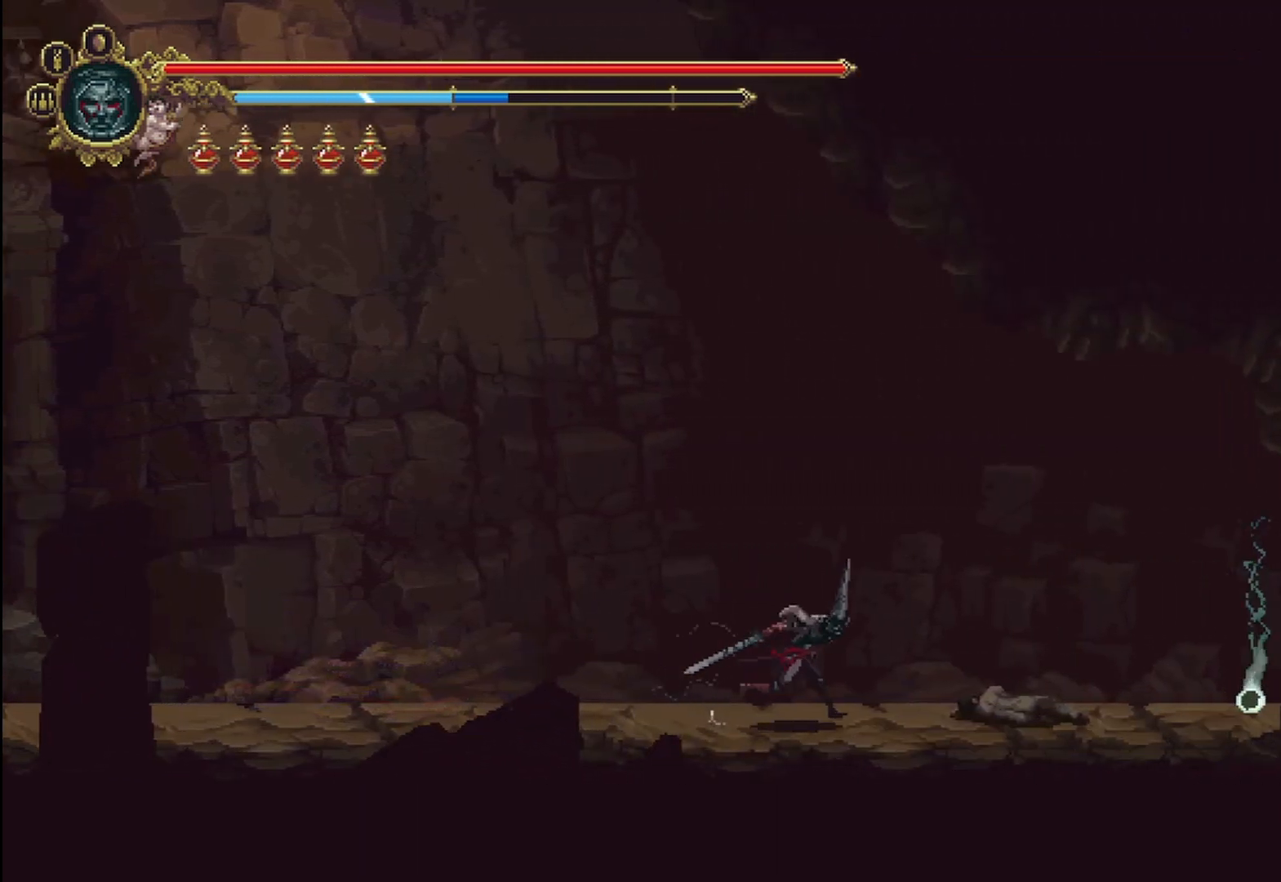
{"buttons": [], "left_stick": "center", "right_stick": "center", "events": [[417, "left_stick", "center"]]}
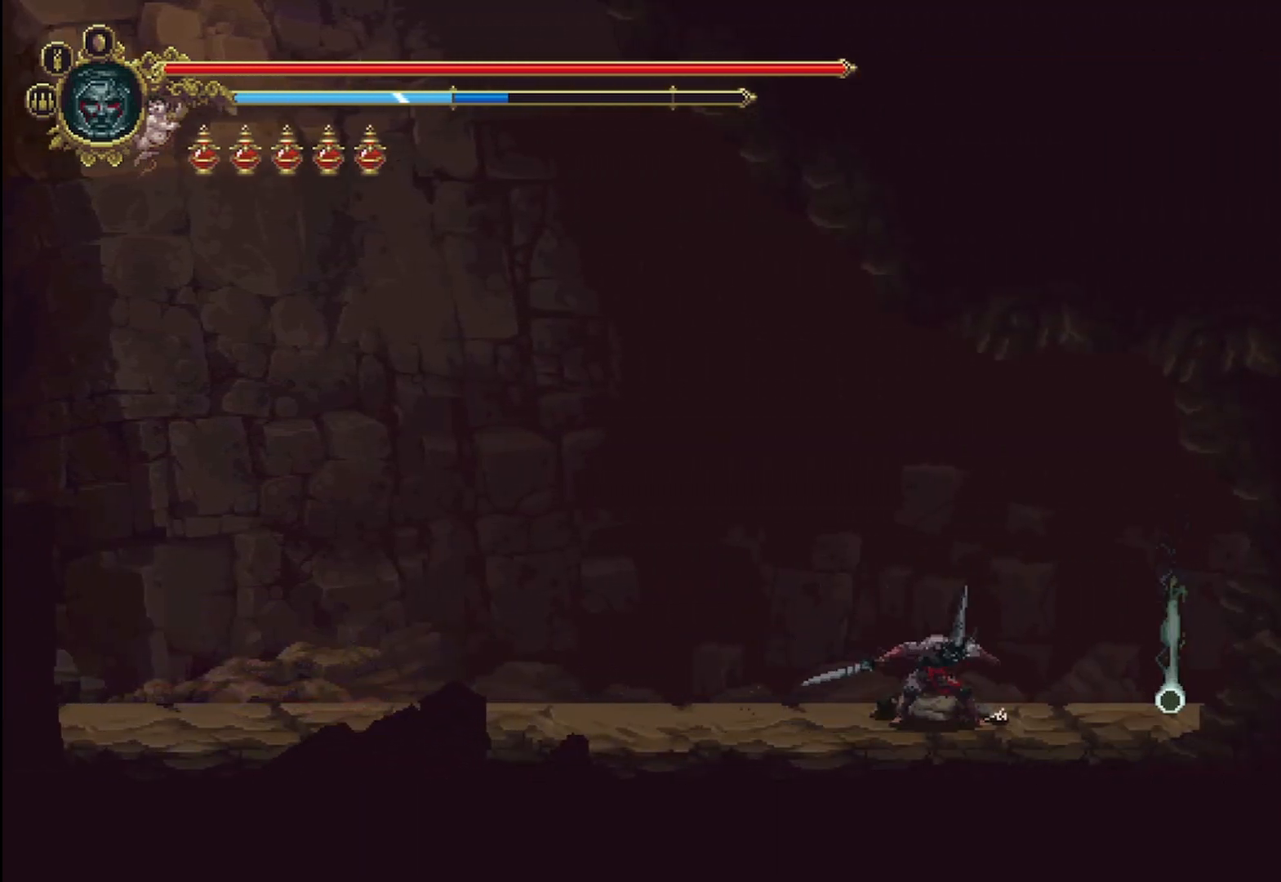
{"buttons": [], "left_stick": "right", "right_stick": "center", "events": [[417, "left_stick", "right"]]}
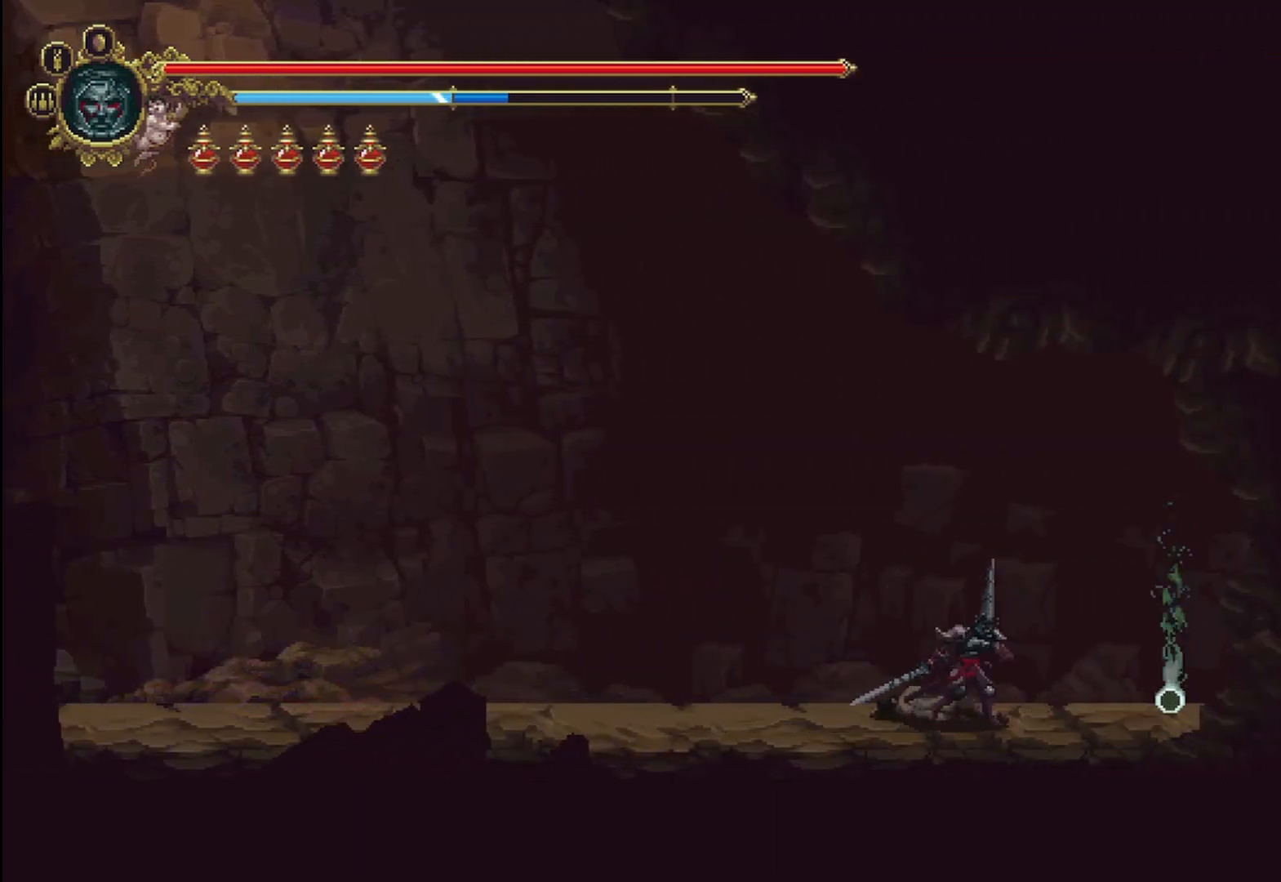
{"buttons": ["Y"], "left_stick": "center", "right_stick": "center", "events": [[458, "Y", "down"], [458, "left_stick", "center"]]}
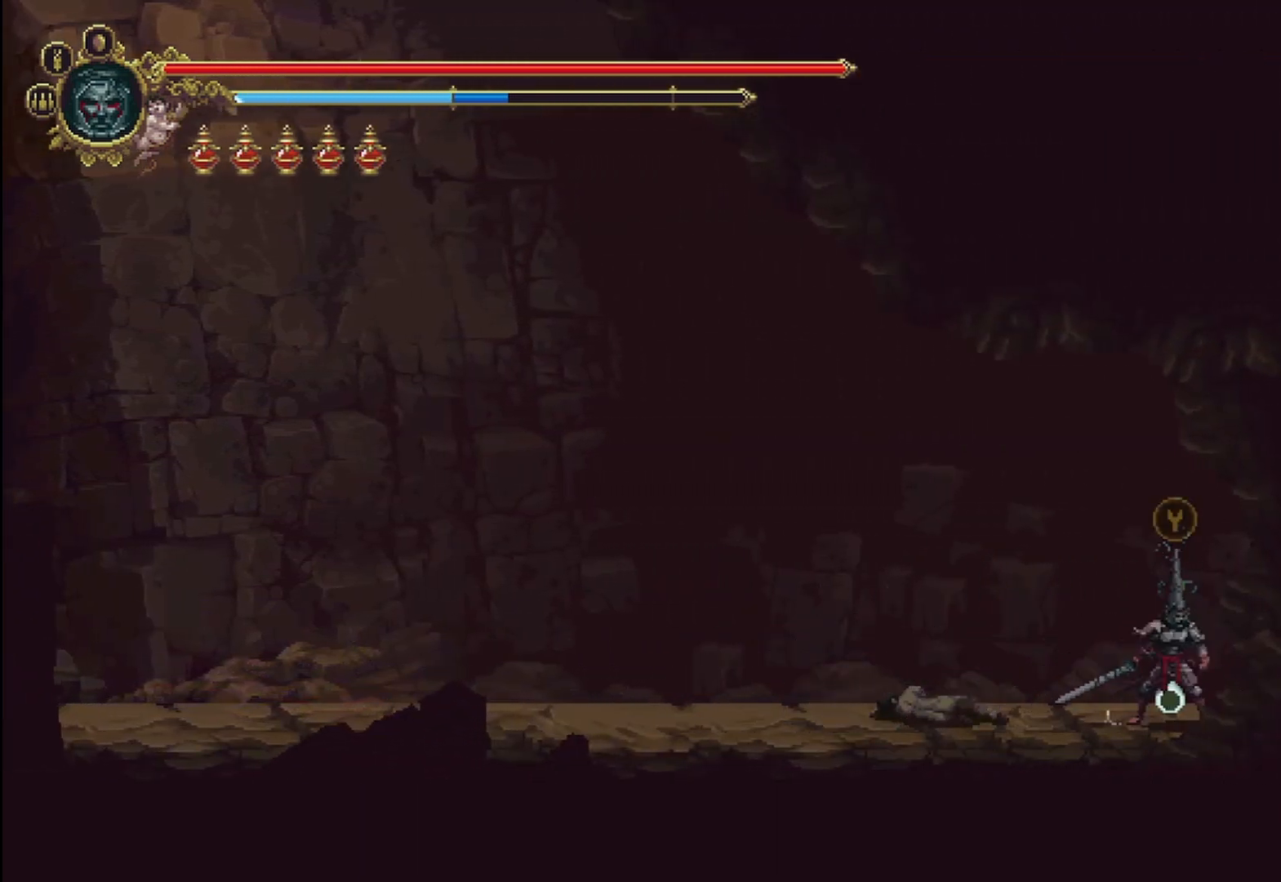
{"buttons": [], "left_stick": "center", "right_stick": "center", "events": [[167, "Y", "up"]]}
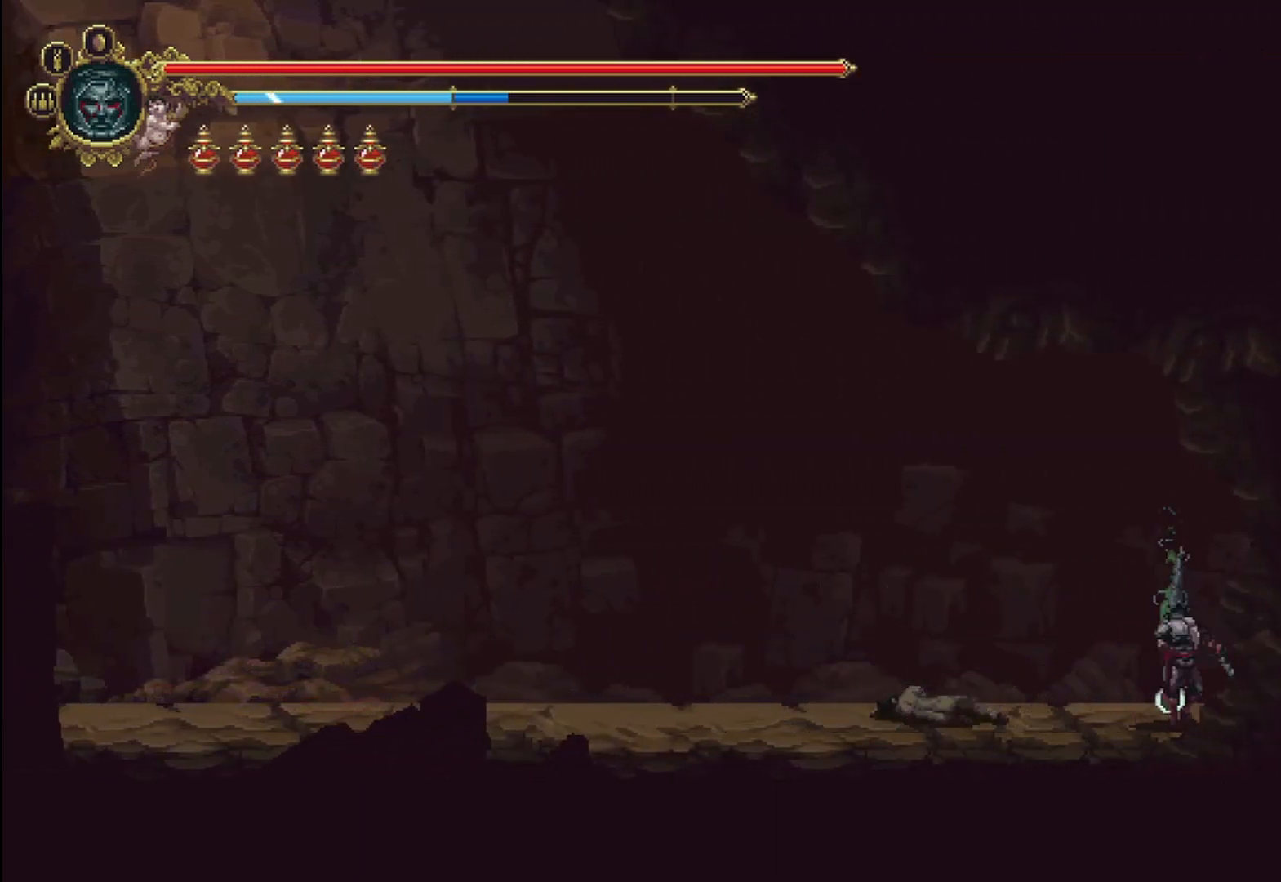
{"buttons": [], "left_stick": "center", "right_stick": "center", "events": []}
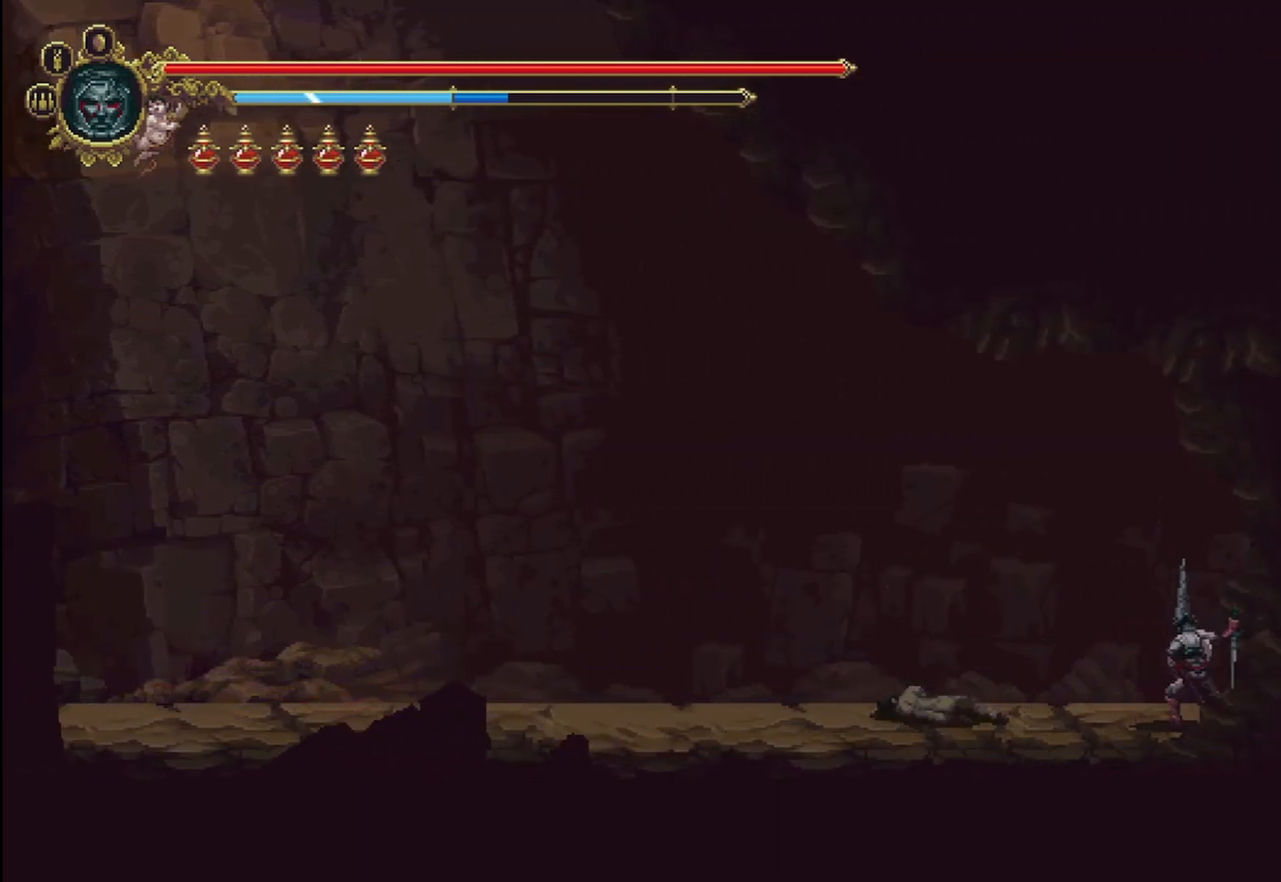
{"buttons": [], "left_stick": "center", "right_stick": "center", "events": []}
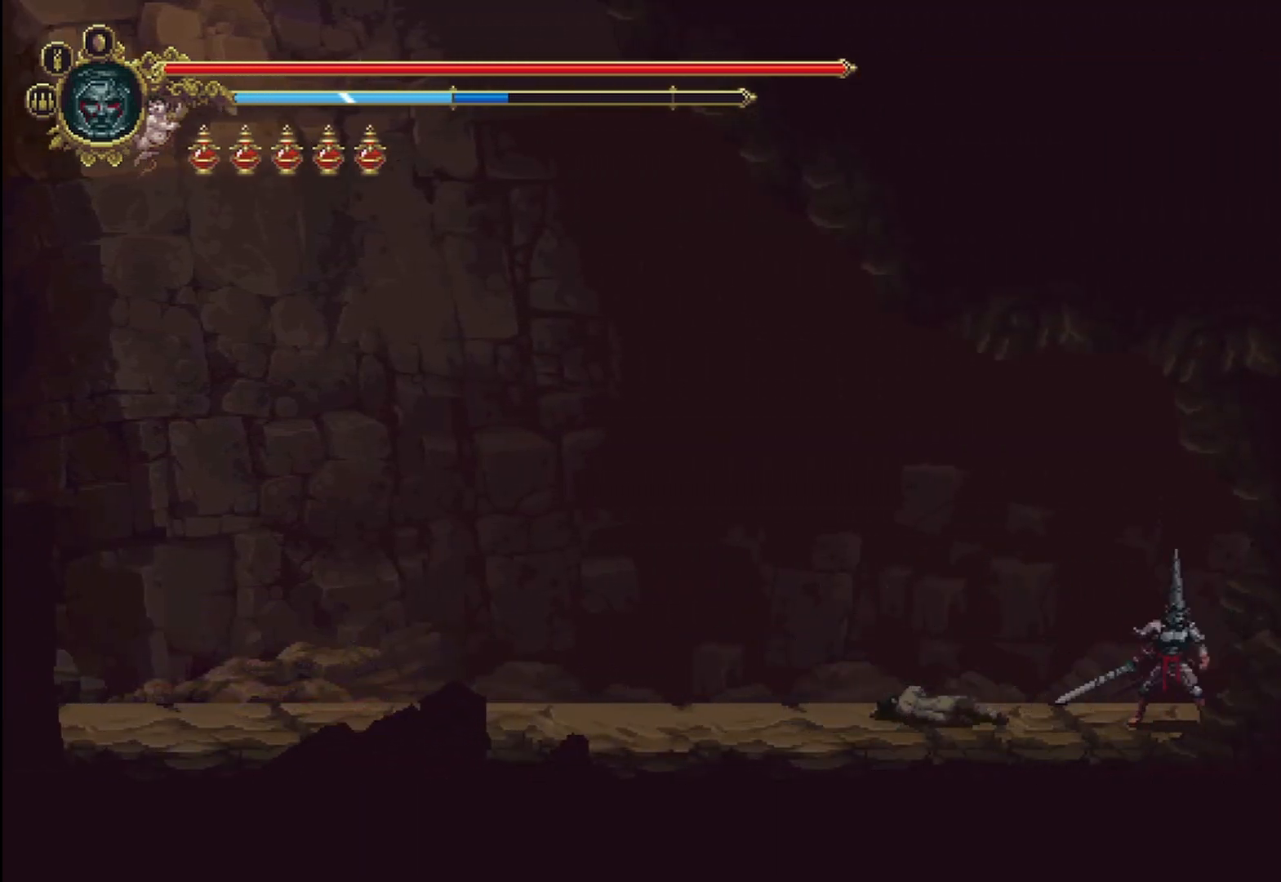
{"buttons": [], "left_stick": "right", "right_stick": "center", "events": [[42, "left_stick", "right"]]}
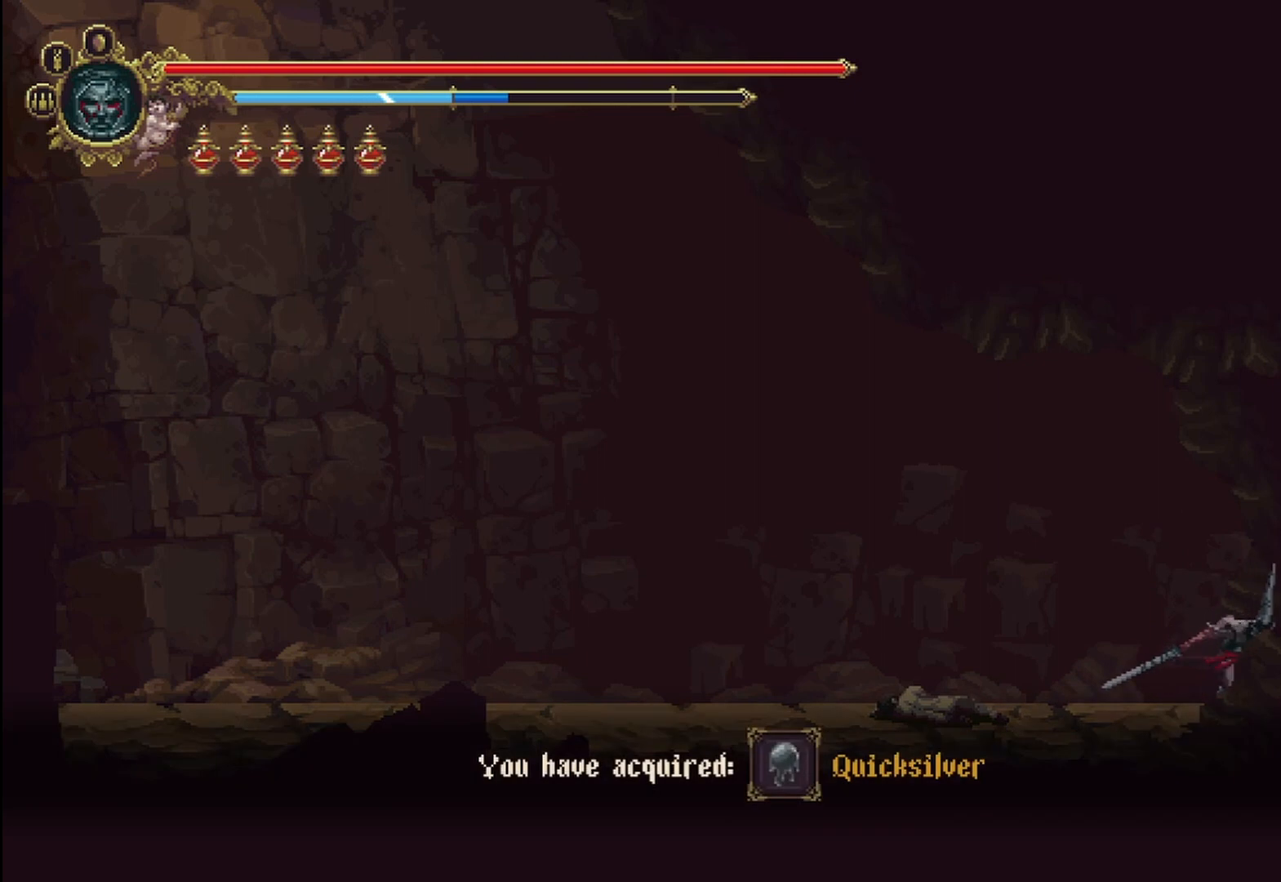
{"buttons": [], "left_stick": "right", "right_stick": "center", "events": [[333, "X", "down"], [375, "X", "up"], [458, "X", "down"], [500, "X", "up"]]}
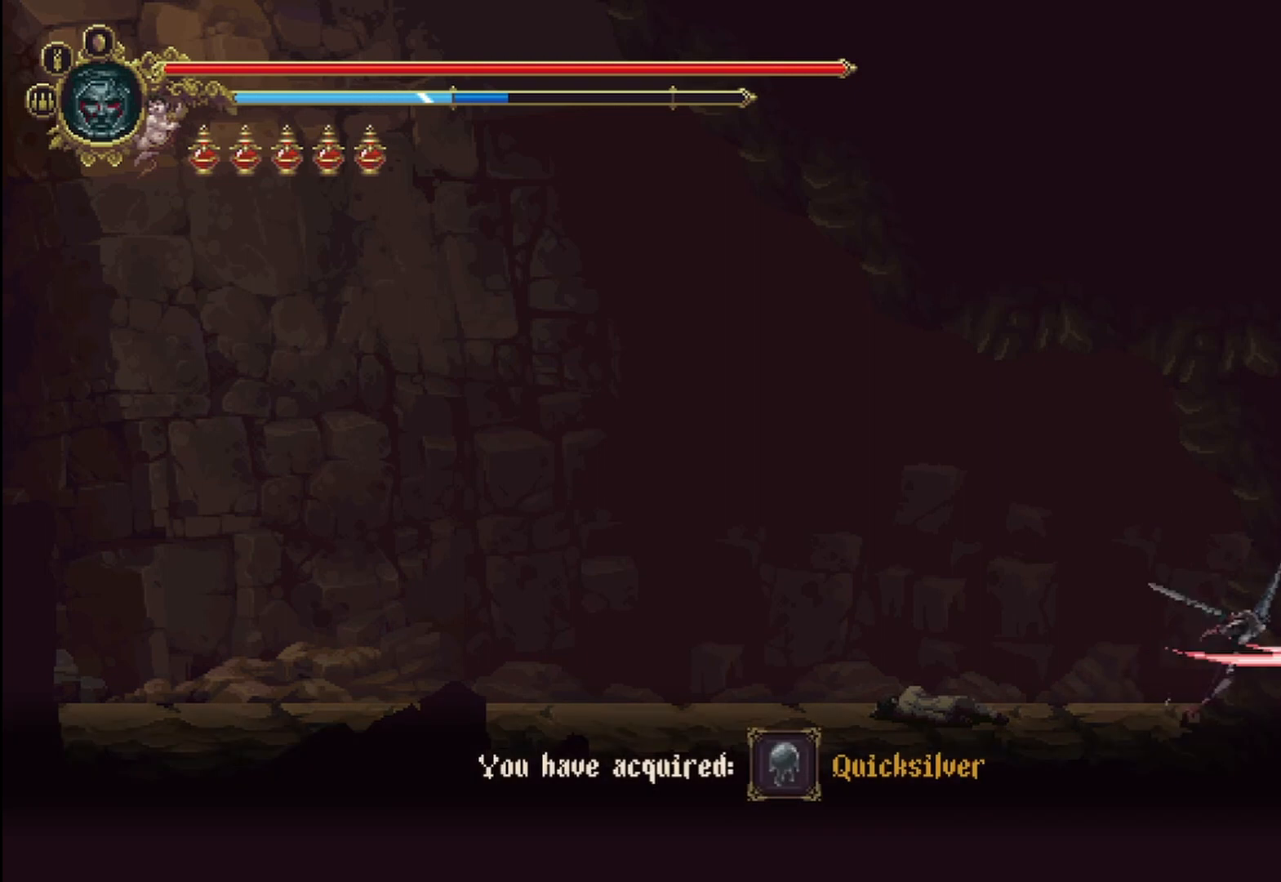
{"buttons": ["X"], "left_stick": "down-right", "right_stick": "center", "events": [[83, "X", "down"], [167, "X", "up"], [208, "left_stick", "down-right"], [250, "X", "down"], [292, "X", "up"], [333, "X", "down"], [417, "X", "up"], [500, "X", "down"]]}
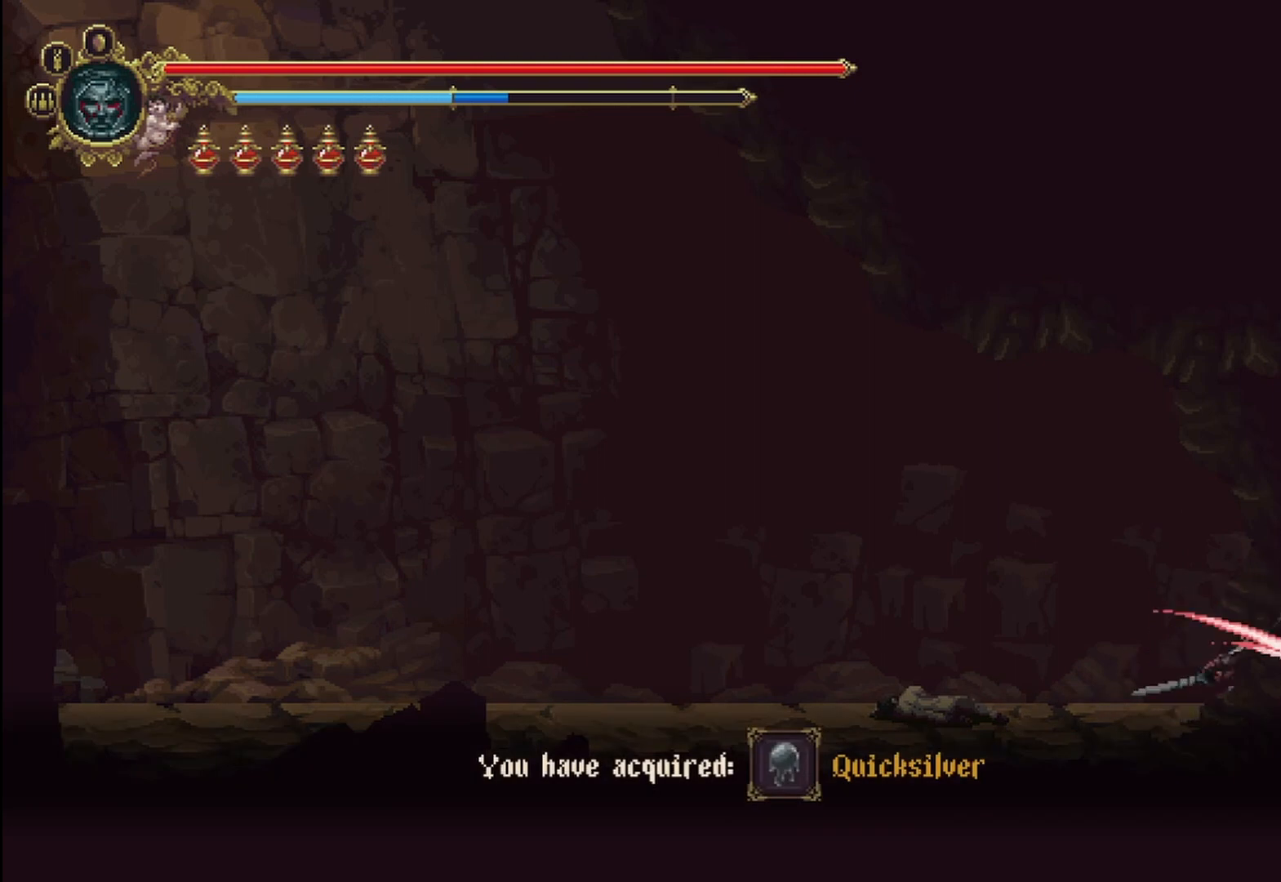
{"buttons": [], "left_stick": "left", "right_stick": "center", "events": [[83, "X", "up"], [125, "X", "down"], [208, "X", "up"], [250, "X", "down"], [333, "X", "up"], [417, "X", "down"], [458, "X", "up"], [458, "left_stick", "left"]]}
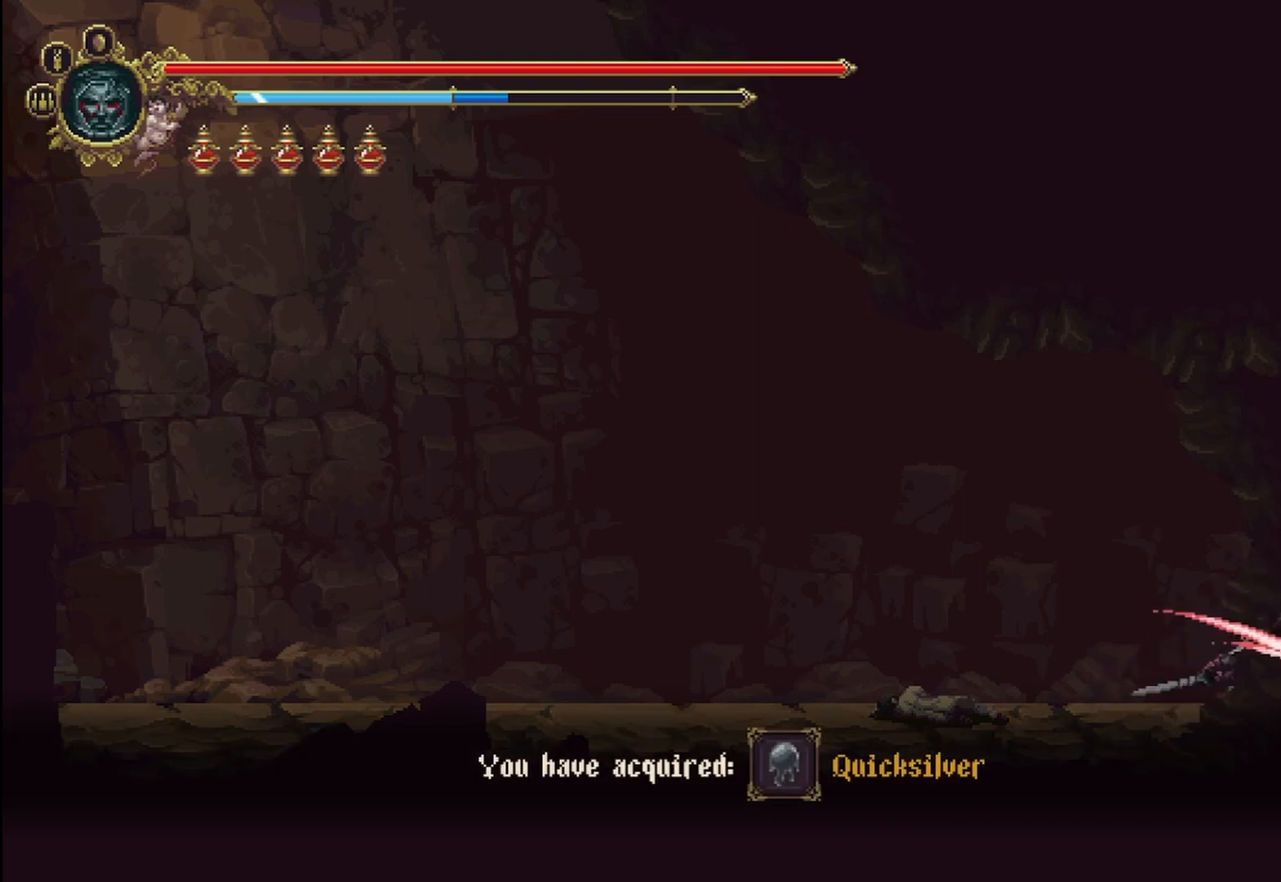
{"buttons": [], "left_stick": "left", "right_stick": "center", "events": [[42, "R2", "down"], [250, "R2", "up"]]}
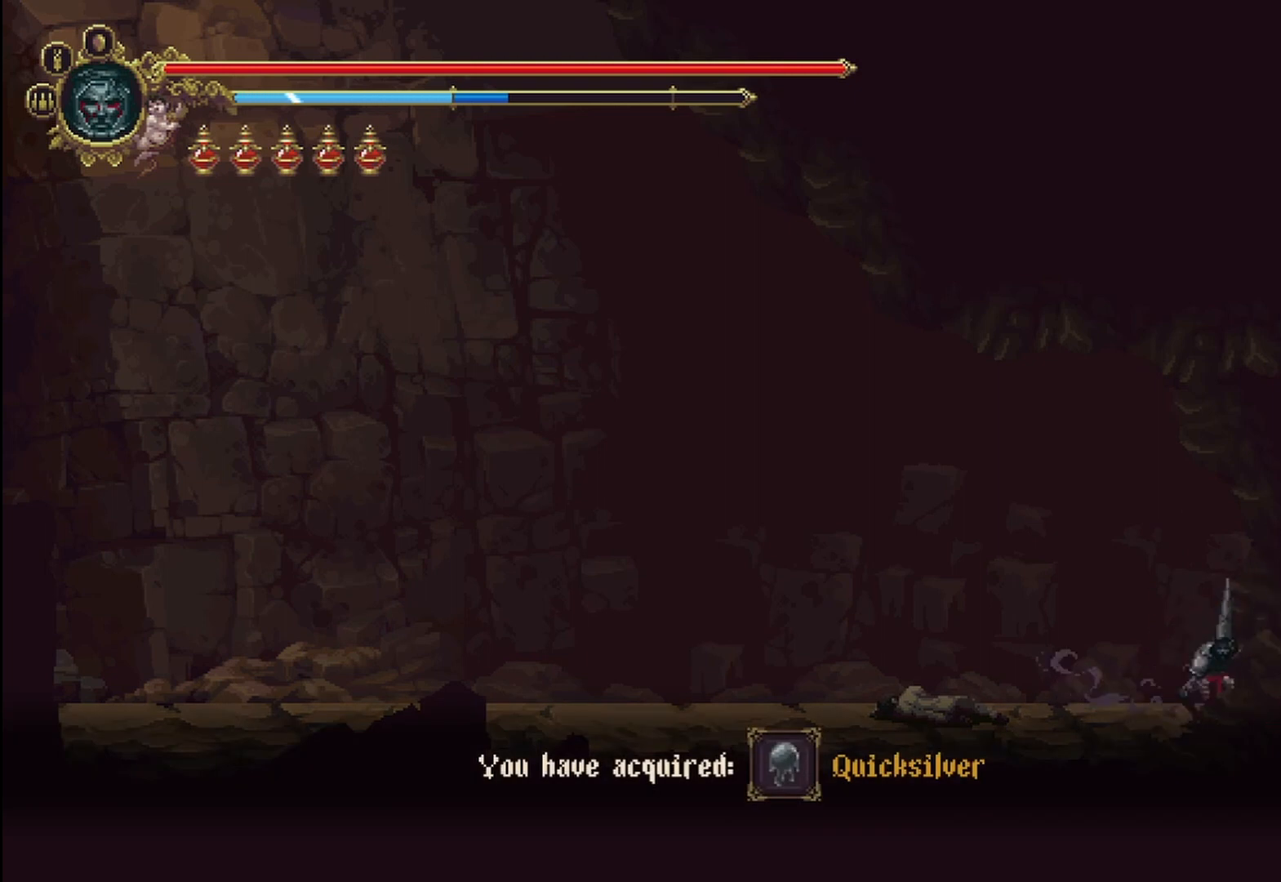
{"buttons": [], "left_stick": "left", "right_stick": "center", "events": [[208, "R2", "down"], [375, "R2", "up"]]}
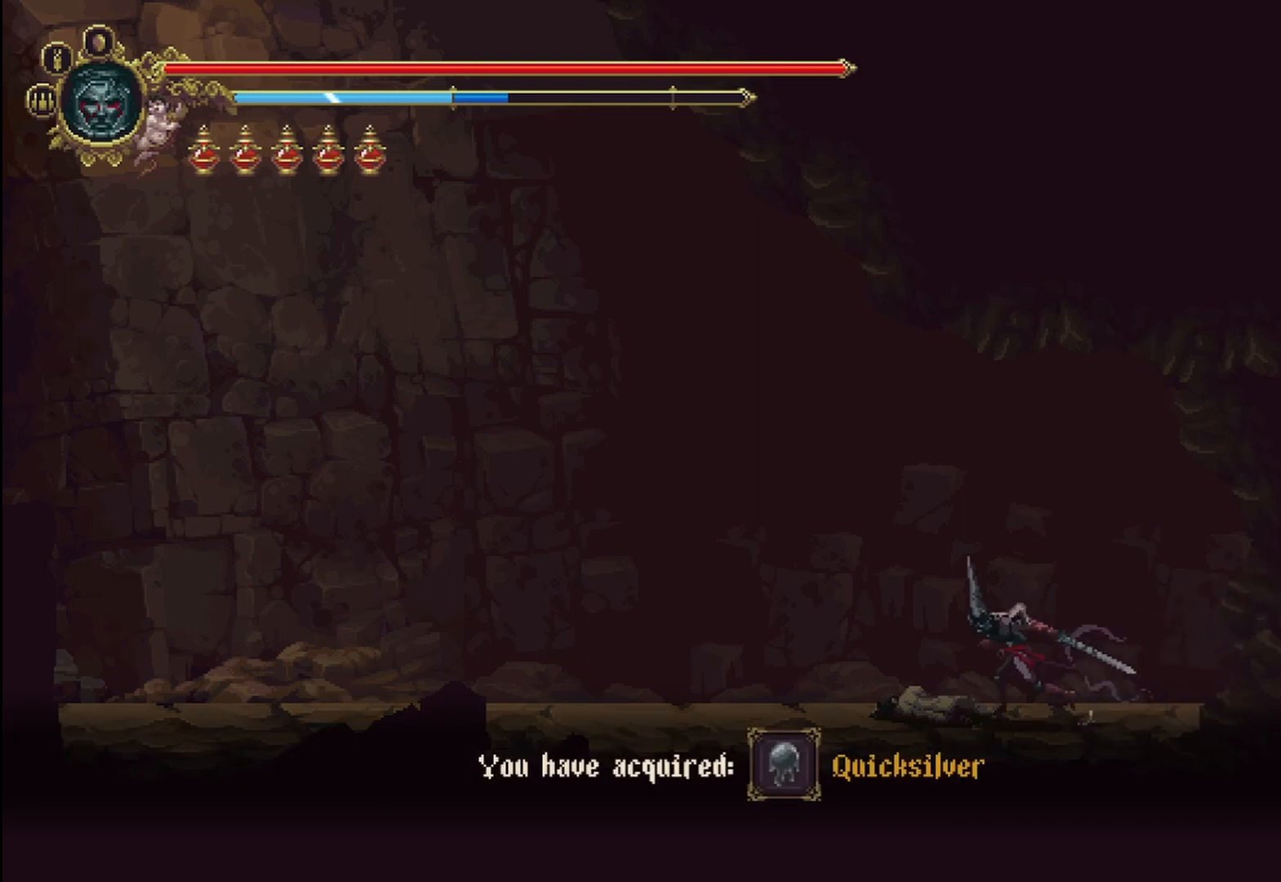
{"buttons": [], "left_stick": "left", "right_stick": "center", "events": [[292, "R2", "down"], [458, "R2", "up"]]}
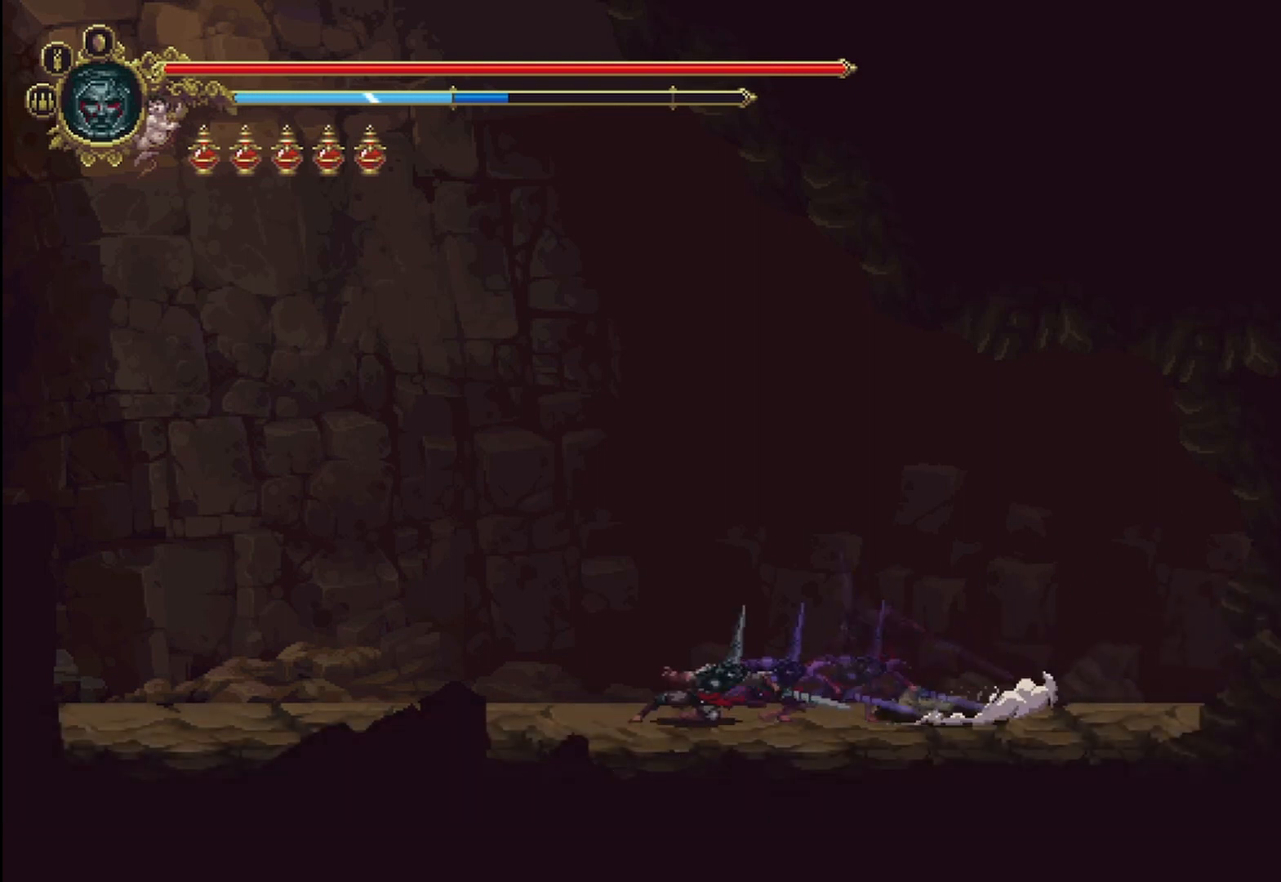
{"buttons": [], "left_stick": "left", "right_stick": "center", "events": []}
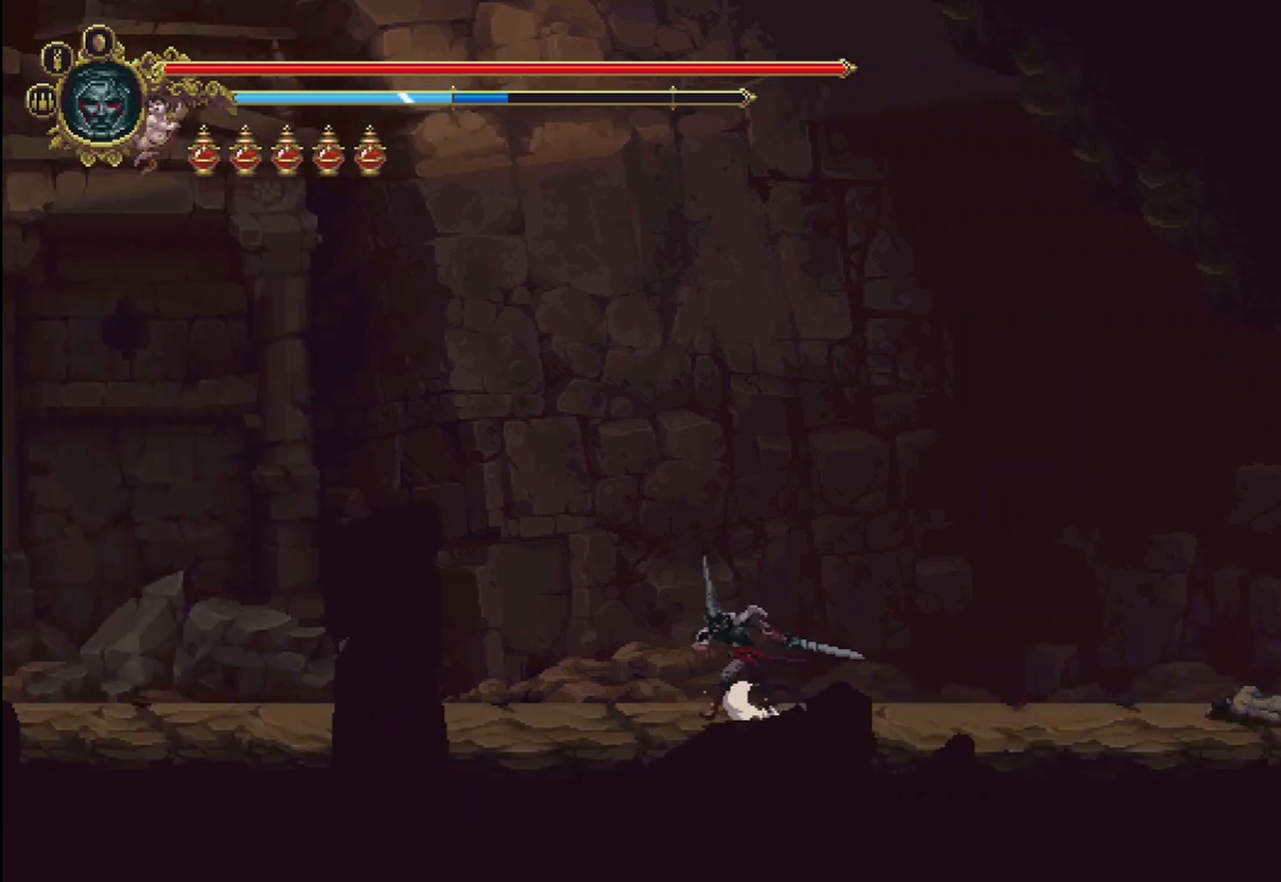
{"buttons": [], "left_stick": "left", "right_stick": "center", "events": []}
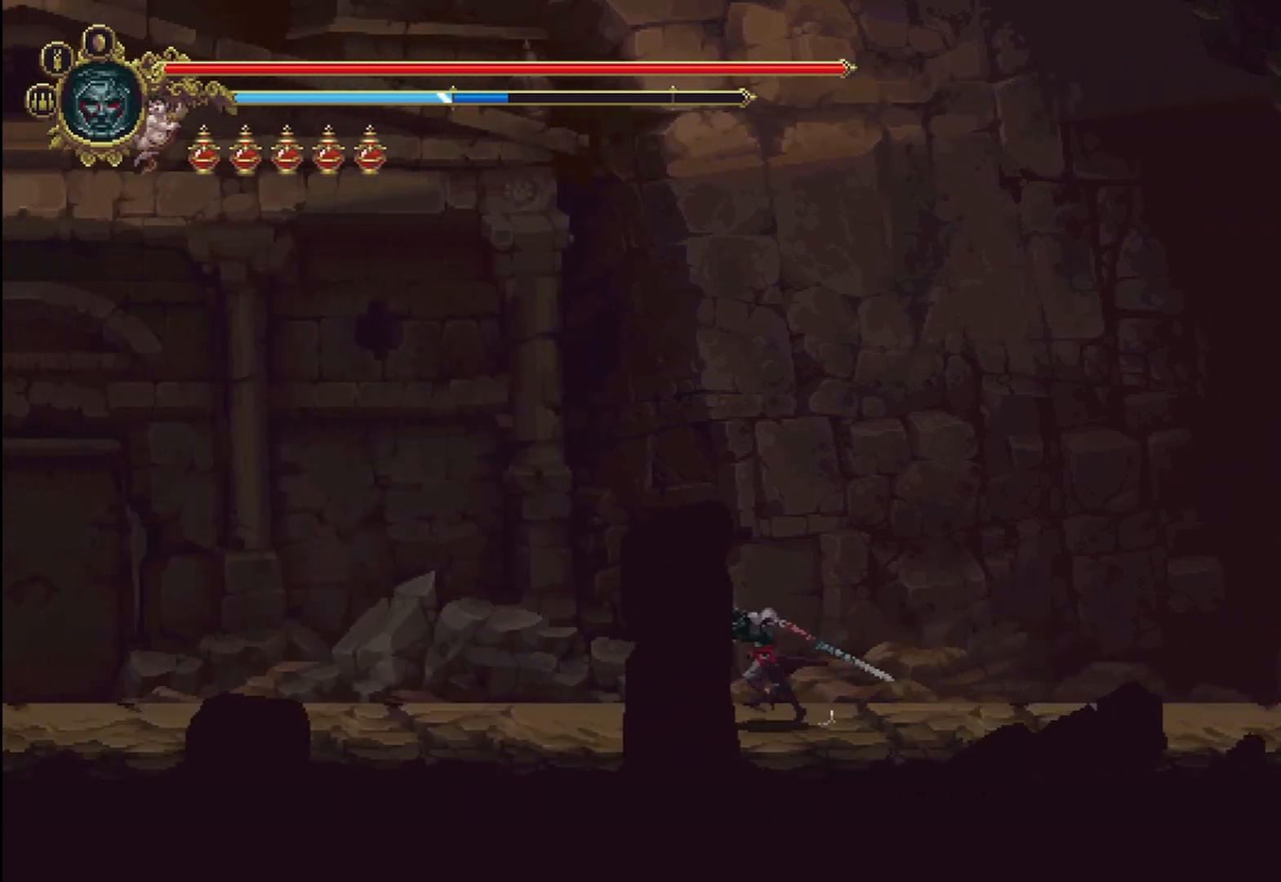
{"buttons": [], "left_stick": "left", "right_stick": "center", "events": []}
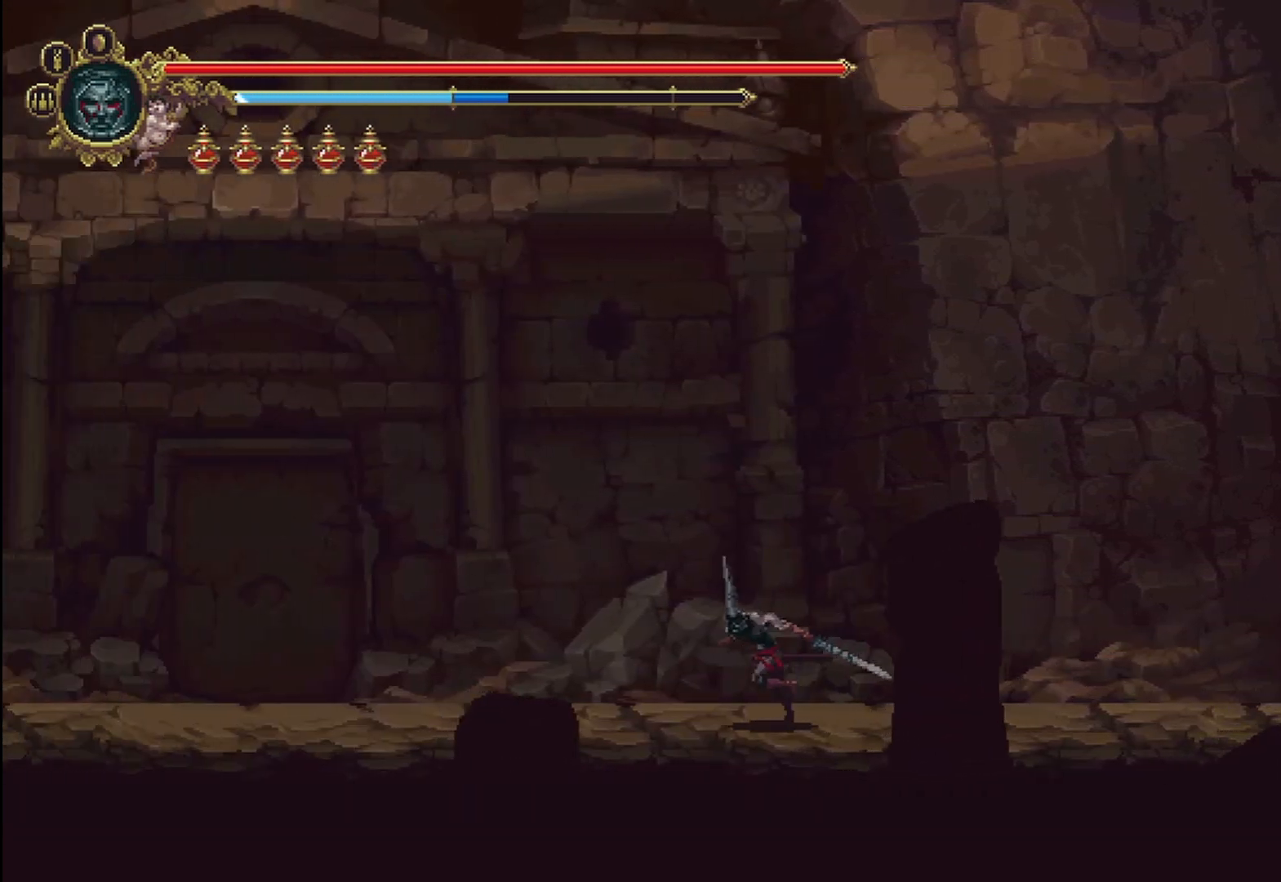
{"buttons": [], "left_stick": "left", "right_stick": "center", "events": [[42, "R2", "down"], [208, "R2", "up"]]}
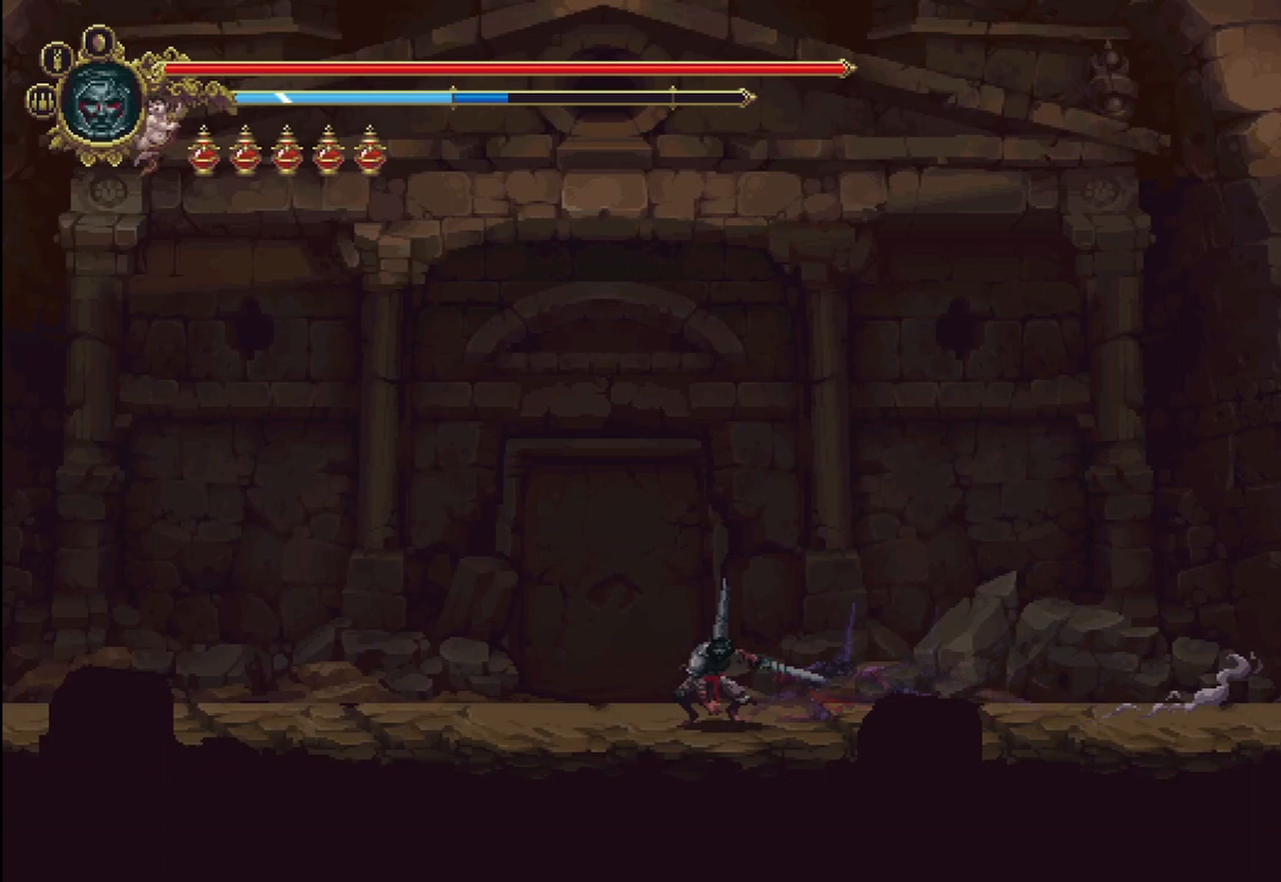
{"buttons": ["Y"], "left_stick": "center", "right_stick": "center", "events": [[292, "left_stick", "up"], [417, "Y", "down"], [458, "left_stick", "center"]]}
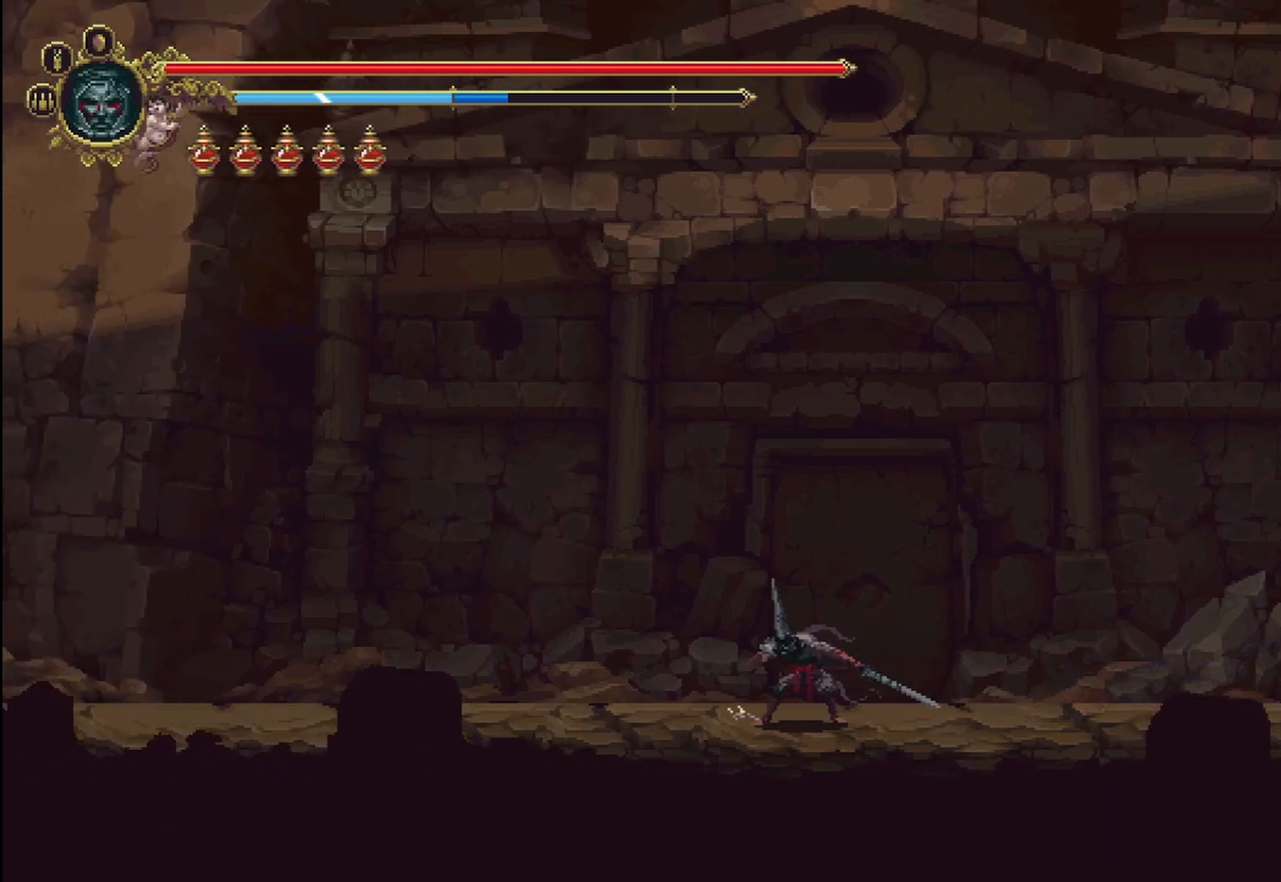
{"buttons": ["A"], "left_stick": "up-right", "right_stick": "center", "events": [[125, "Y", "up"], [333, "left_stick", "up-right"], [375, "A", "down"]]}
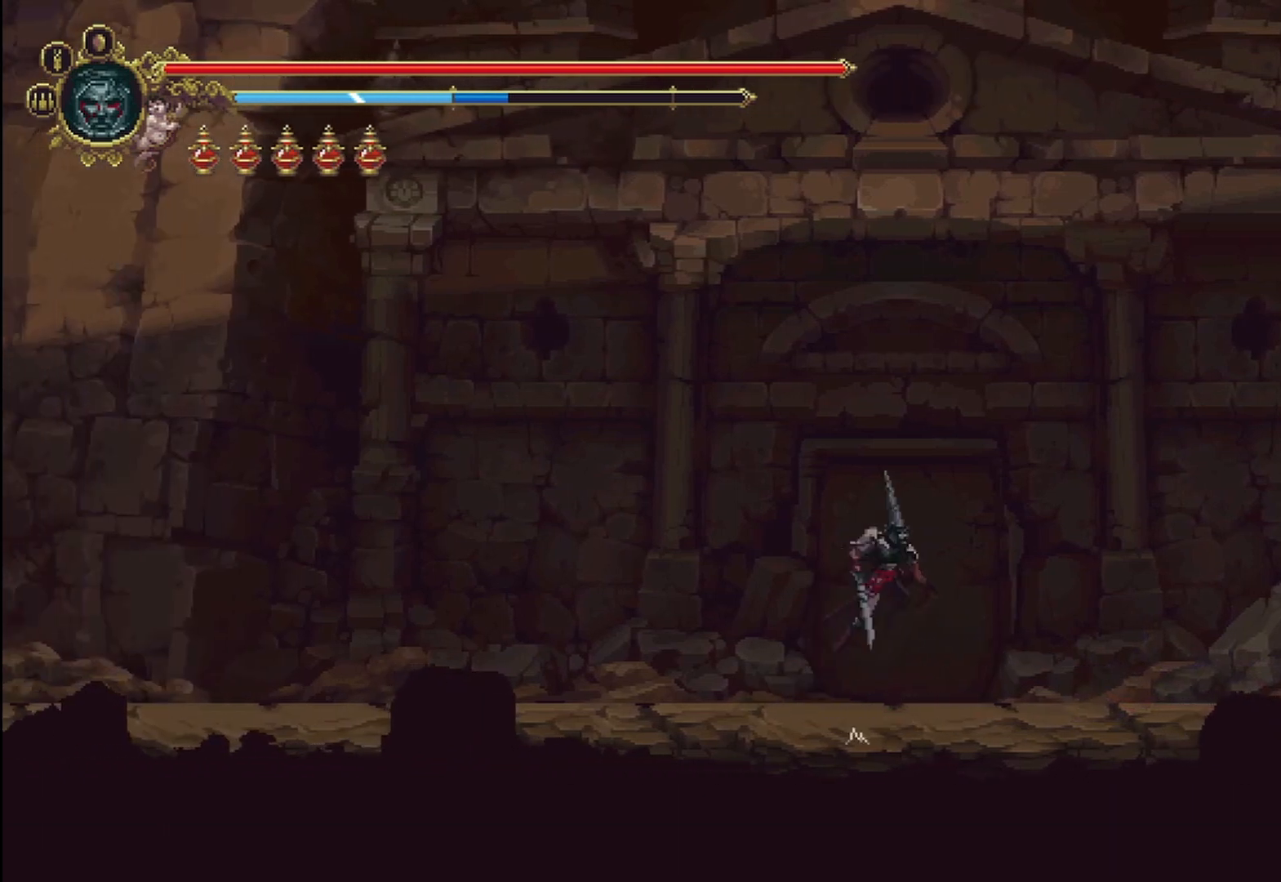
{"buttons": [], "left_stick": "up-left", "right_stick": "center", "events": [[42, "X", "down"], [83, "X", "up"], [167, "X", "down"], [208, "A", "up"], [250, "X", "up"], [292, "X", "down"], [292, "left_stick", "up"], [333, "X", "up"], [417, "X", "down"], [417, "left_stick", "up-left"], [500, "X", "up"]]}
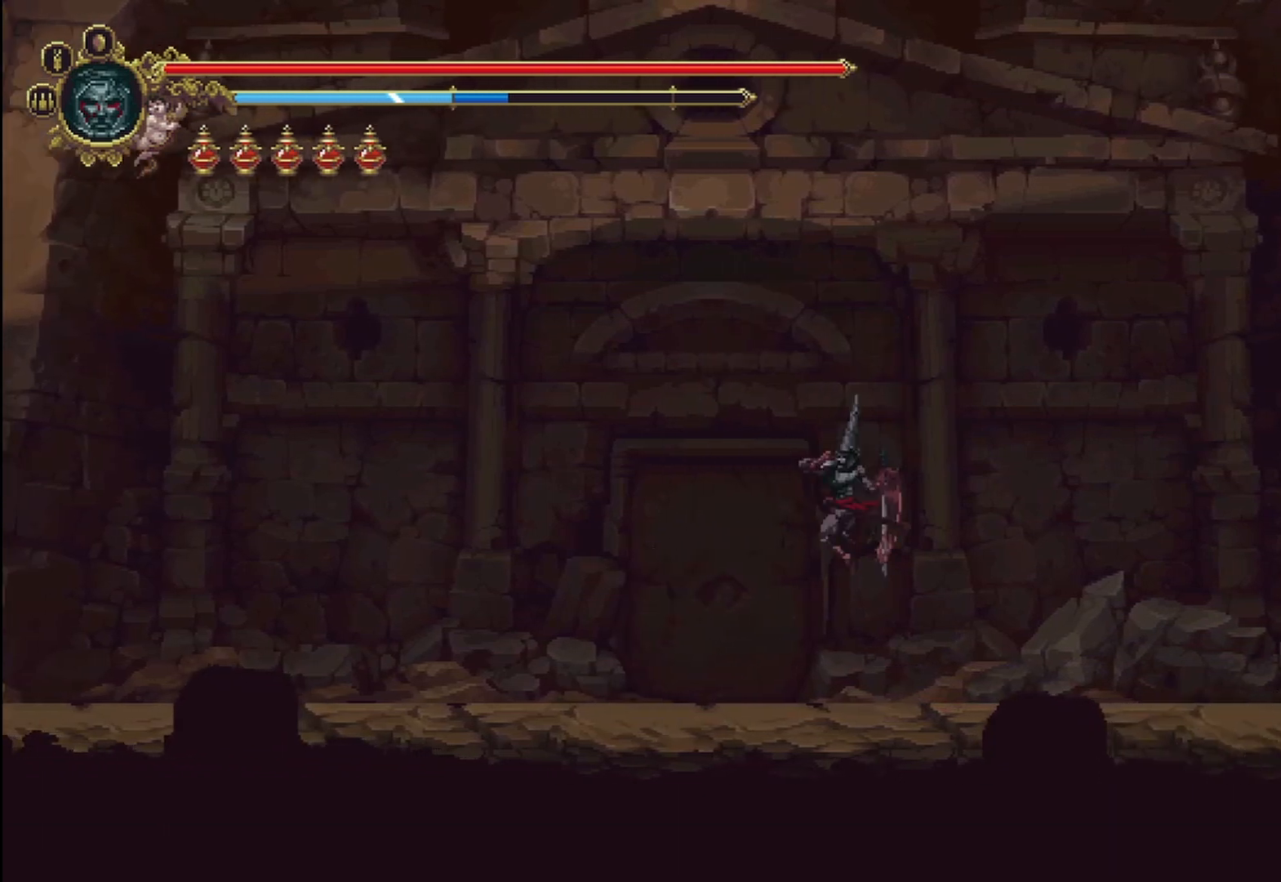
{"buttons": [], "left_stick": "up-left", "right_stick": "center", "events": [[83, "X", "down"], [125, "X", "up"], [208, "X", "down"], [250, "X", "up"], [333, "X", "down"], [417, "X", "up"]]}
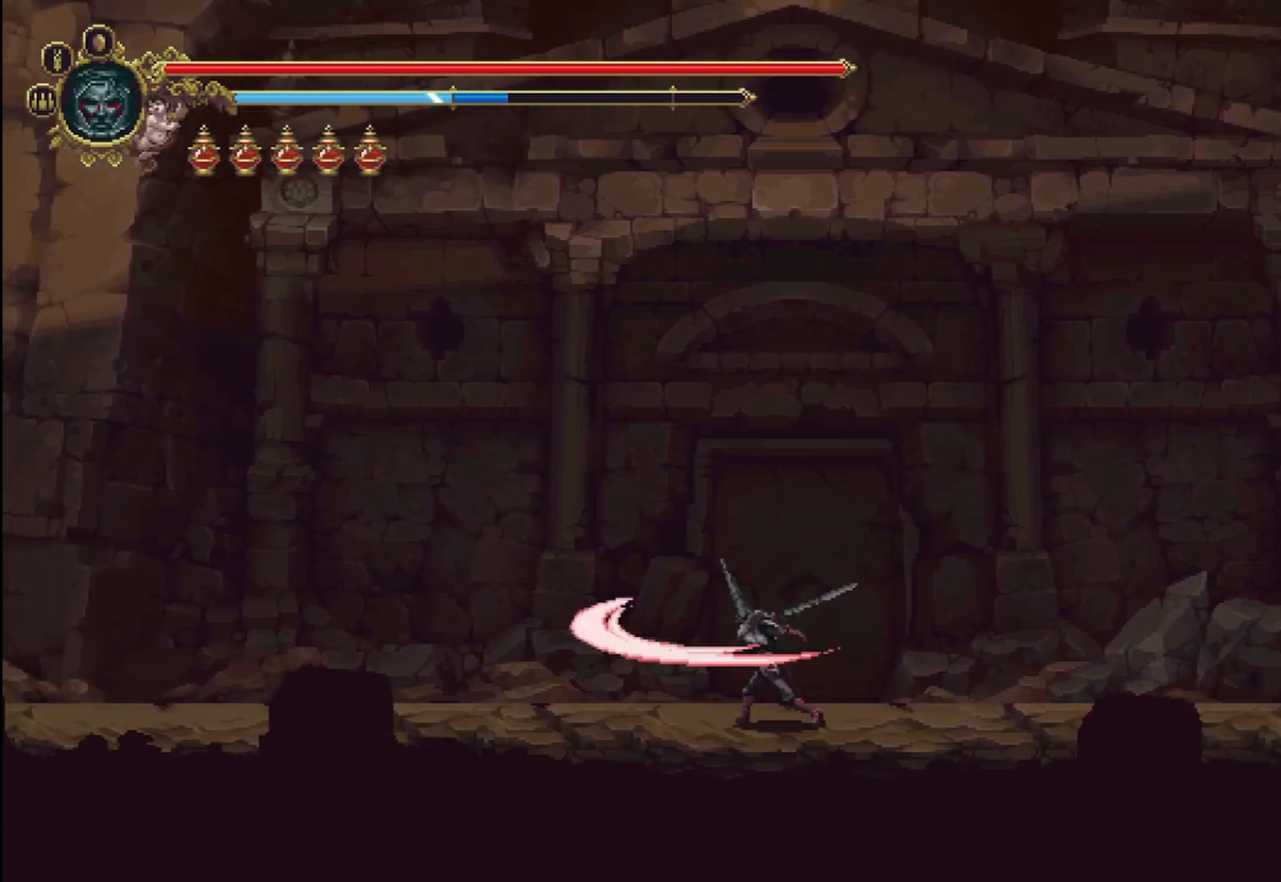
{"buttons": ["R2"], "left_stick": "up-left", "right_stick": "center", "events": [[333, "R2", "down"]]}
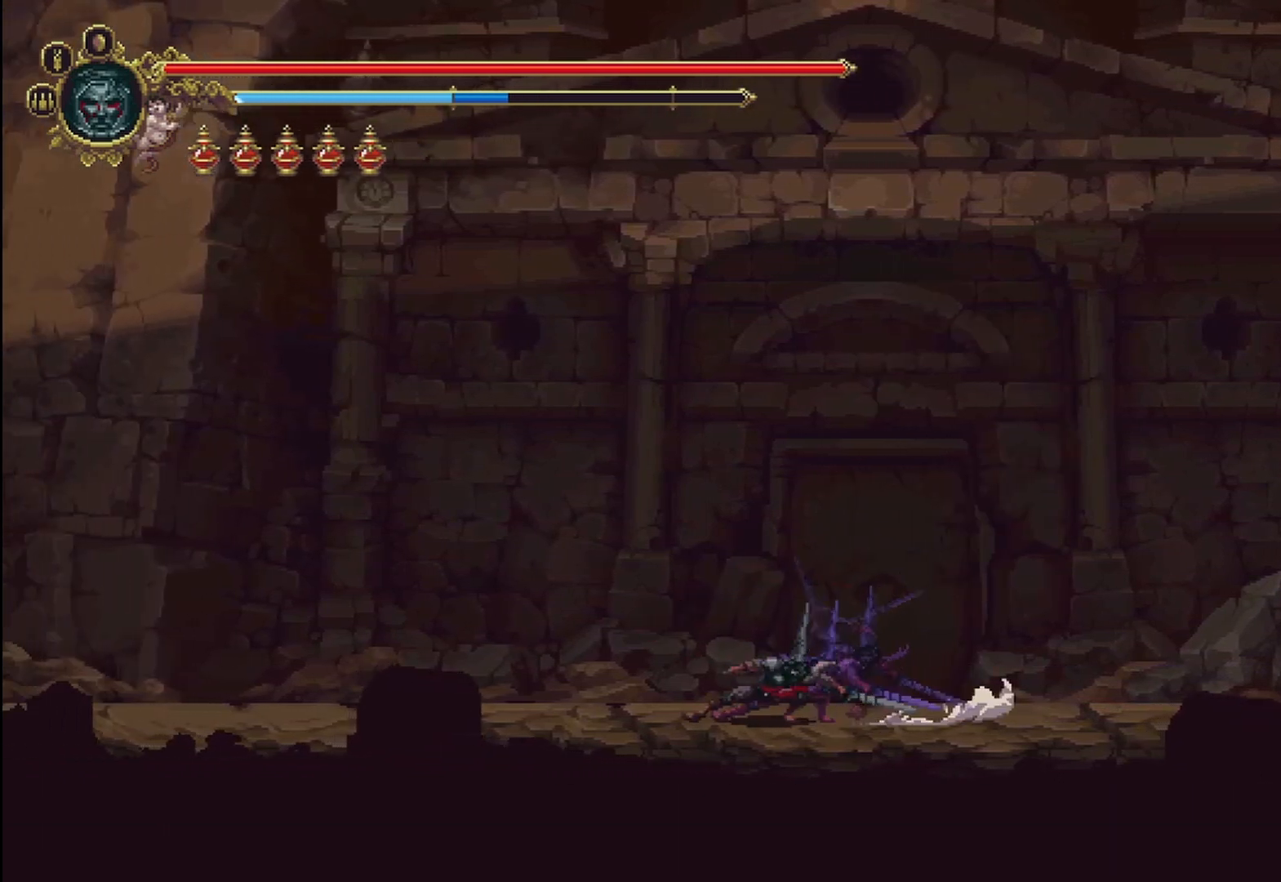
{"buttons": ["A"], "left_stick": "up-left", "right_stick": "center", "events": [[42, "R2", "up"], [250, "A", "down"]]}